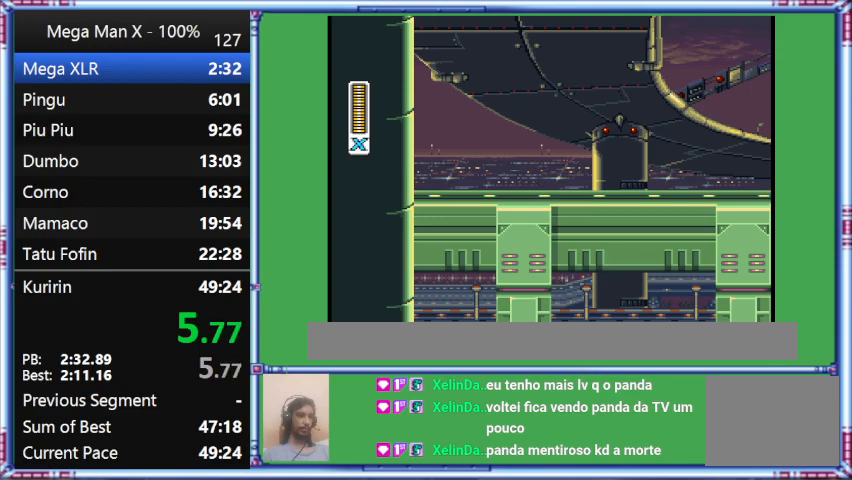
Gameplay with a controller (Nintendo layout); each line is a JSON object with the inputs held at the frame after it. "events" lists button and stick changes between this image and that frame as [ms after this image, input, new state], when the widget could be followed in between. Not read: L3 R3.
{"buttons": ["Y", "DPAD_RIGHT"], "events": []}
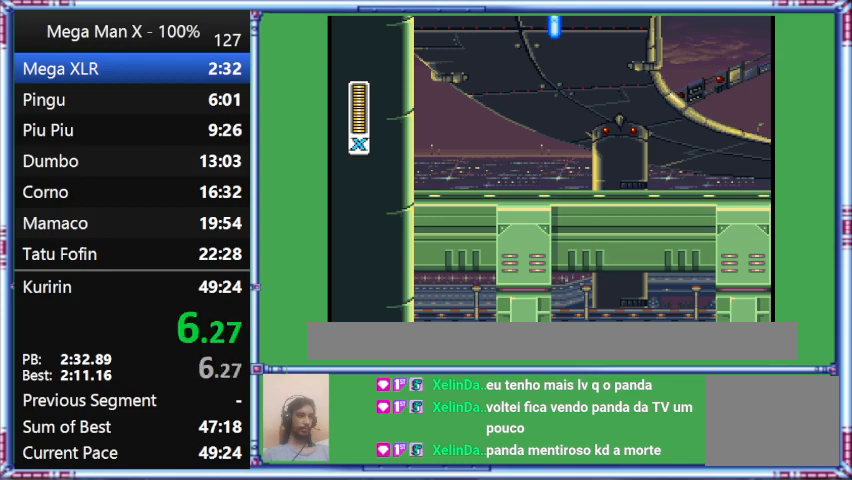
{"buttons": ["Y", "DPAD_RIGHT"], "events": []}
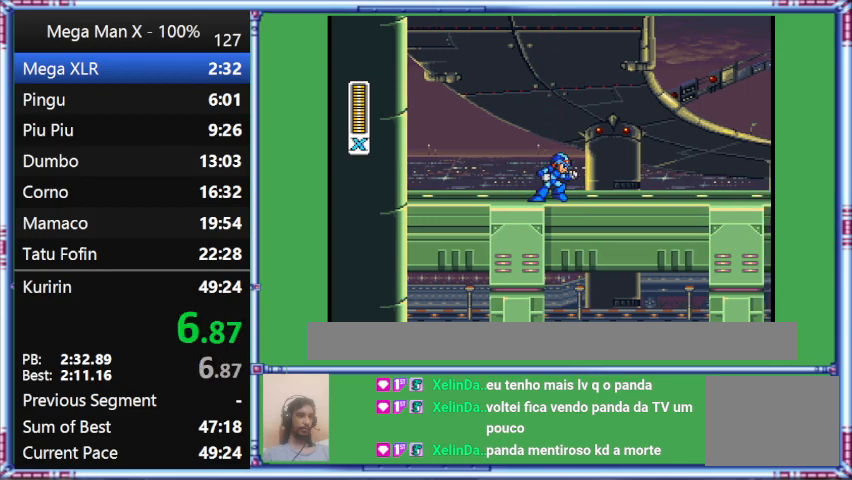
{"buttons": ["Y", "DPAD_RIGHT"], "events": []}
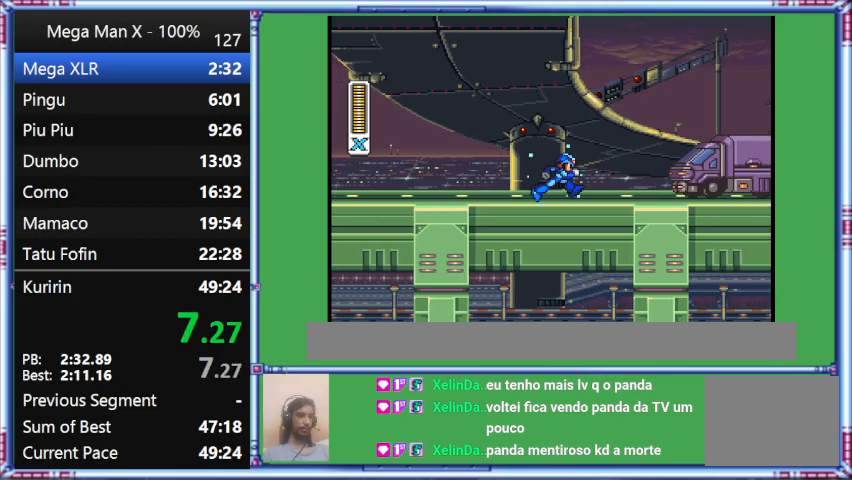
{"buttons": ["Y", "DPAD_RIGHT"], "events": []}
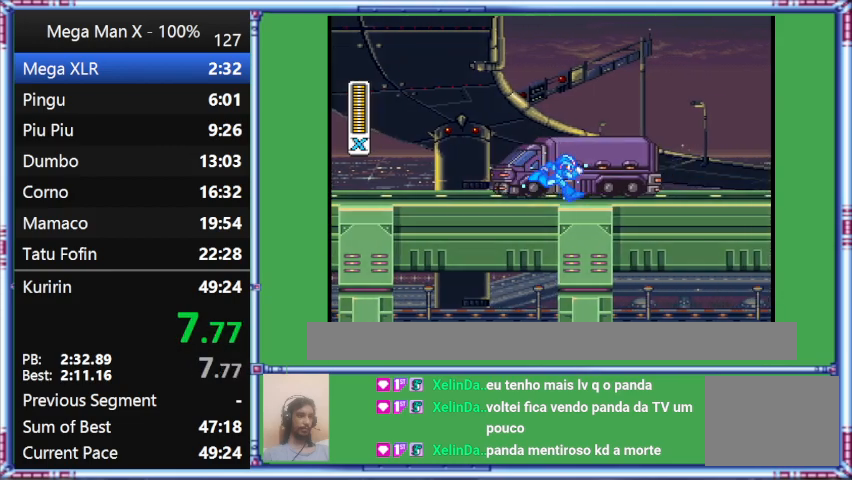
{"buttons": ["Y", "DPAD_RIGHT"], "events": []}
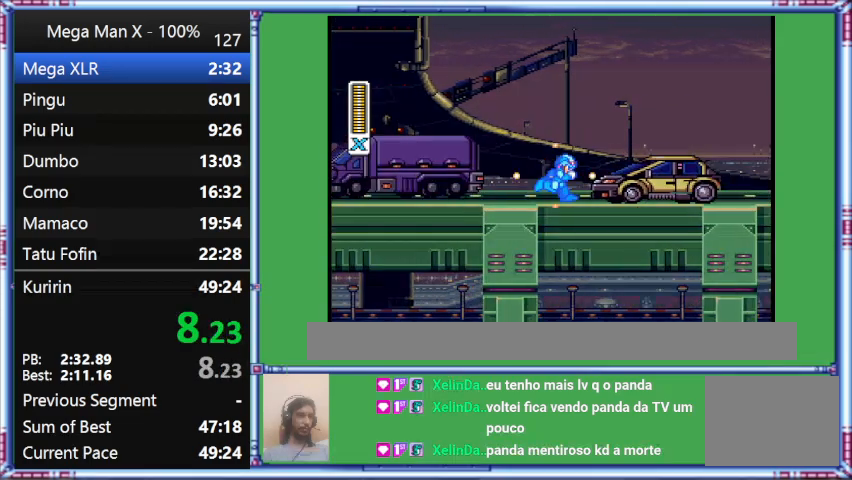
{"buttons": ["Y", "DPAD_RIGHT"], "events": []}
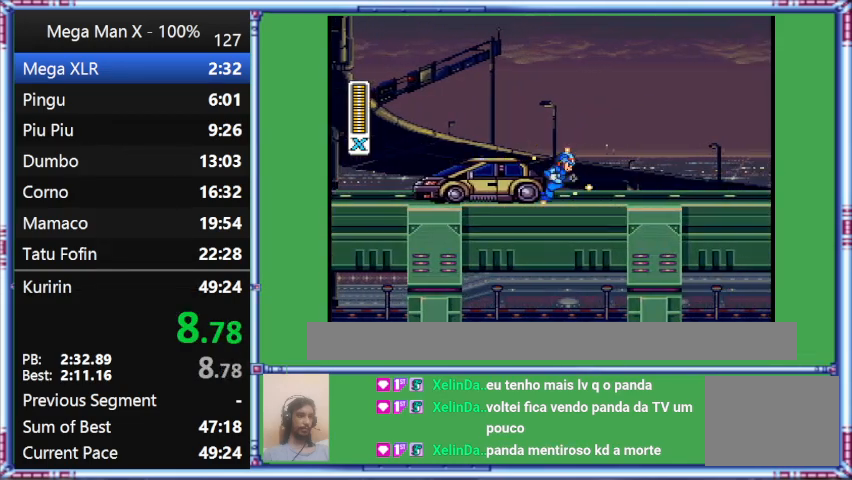
{"buttons": ["Y", "DPAD_RIGHT"], "events": []}
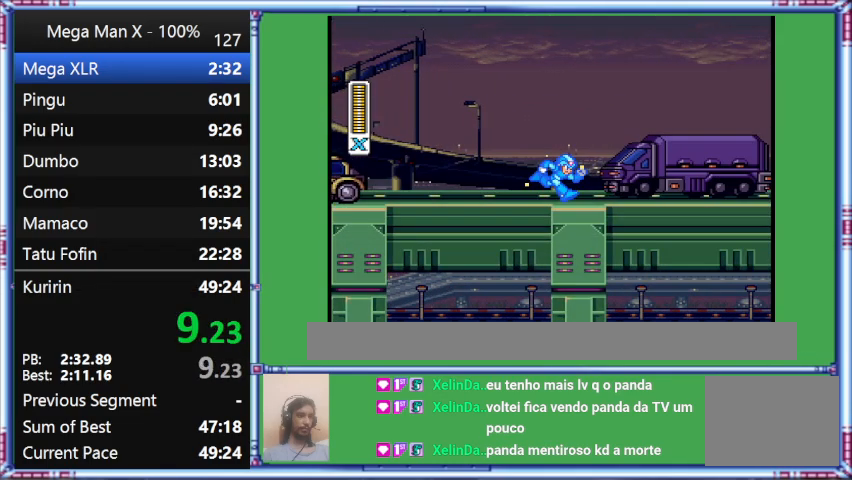
{"buttons": ["Y", "DPAD_RIGHT"], "events": []}
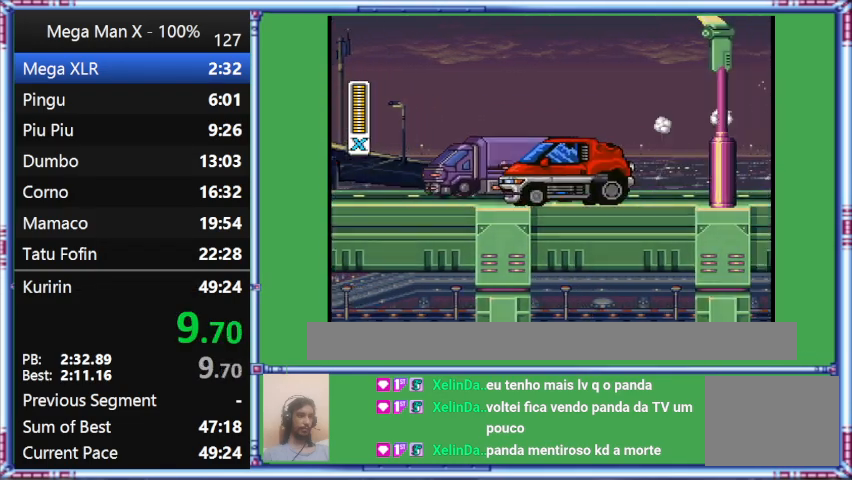
{"buttons": ["Y", "DPAD_RIGHT"], "events": []}
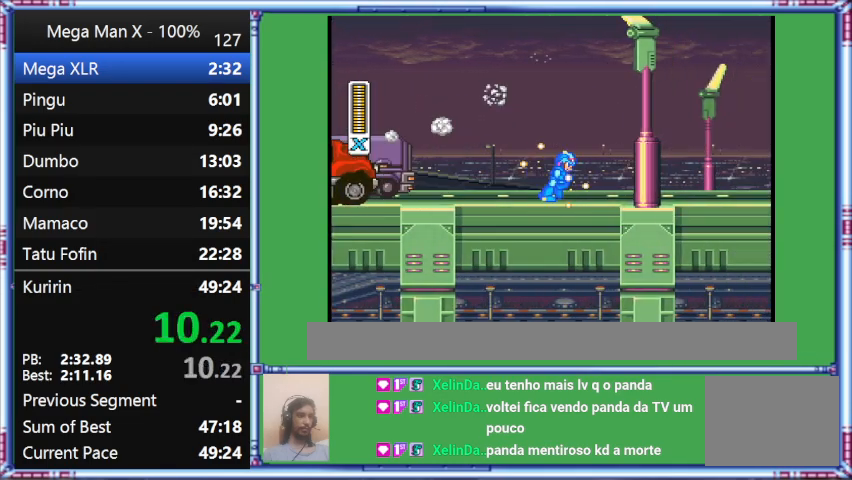
{"buttons": ["Y", "DPAD_RIGHT"], "events": []}
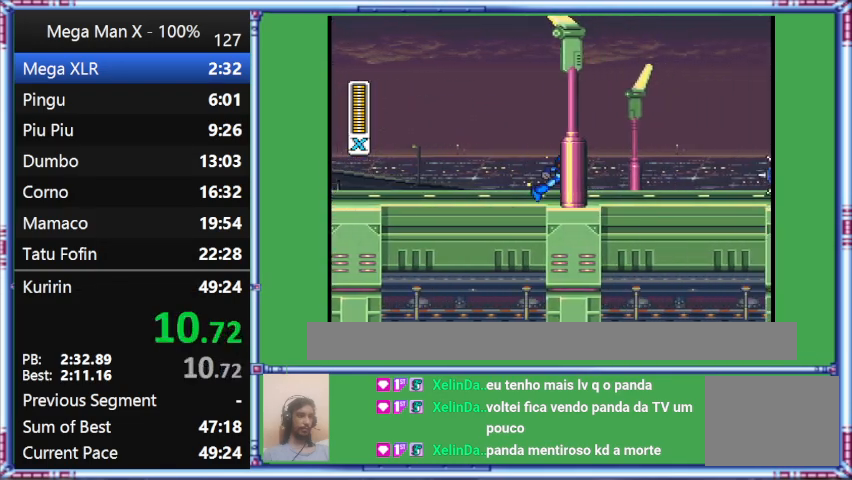
{"buttons": ["Y", "DPAD_RIGHT"], "events": []}
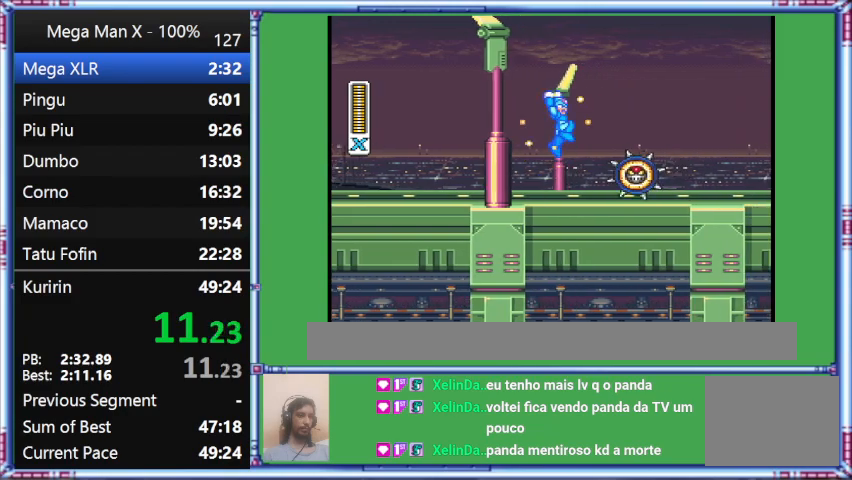
{"buttons": ["B", "Y", "DPAD_RIGHT"], "events": [[233, "B", "down"]]}
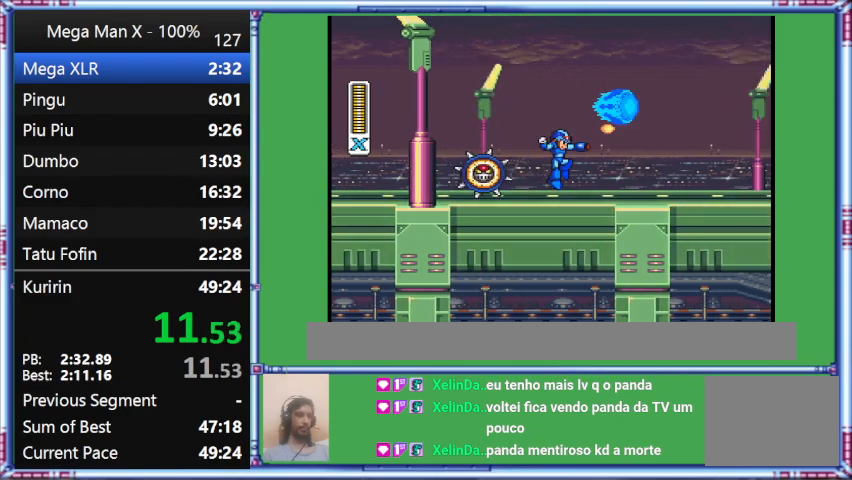
{"buttons": ["Y", "DPAD_RIGHT"], "events": [[333, "B", "up"]]}
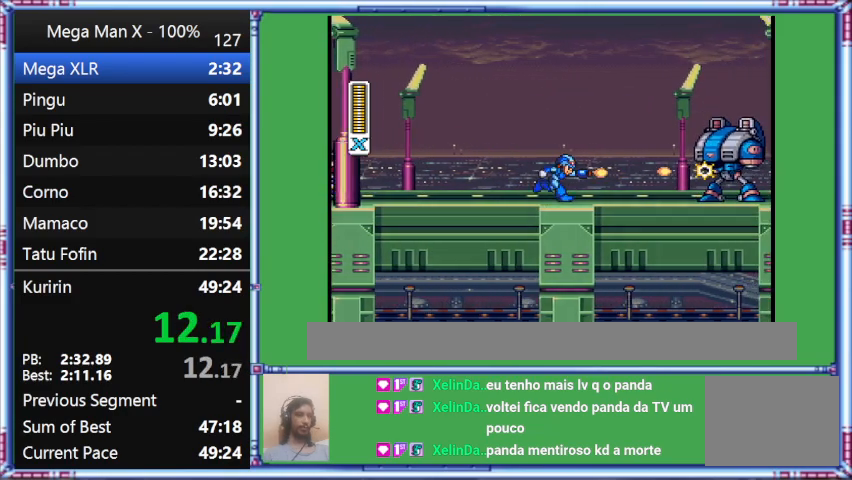
{"buttons": ["DPAD_RIGHT"], "events": [[300, "Y", "up"]]}
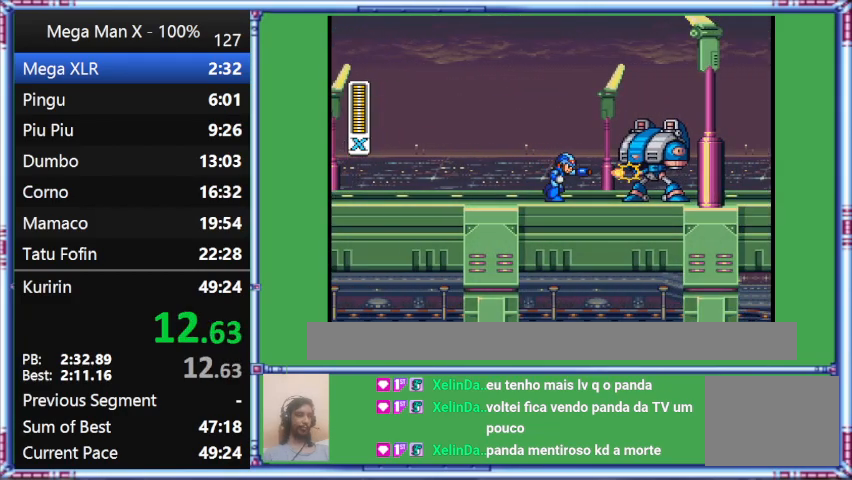
{"buttons": [], "events": [[167, "Y", "down"], [500, "DPAD_RIGHT", "up"], [500, "Y", "up"]]}
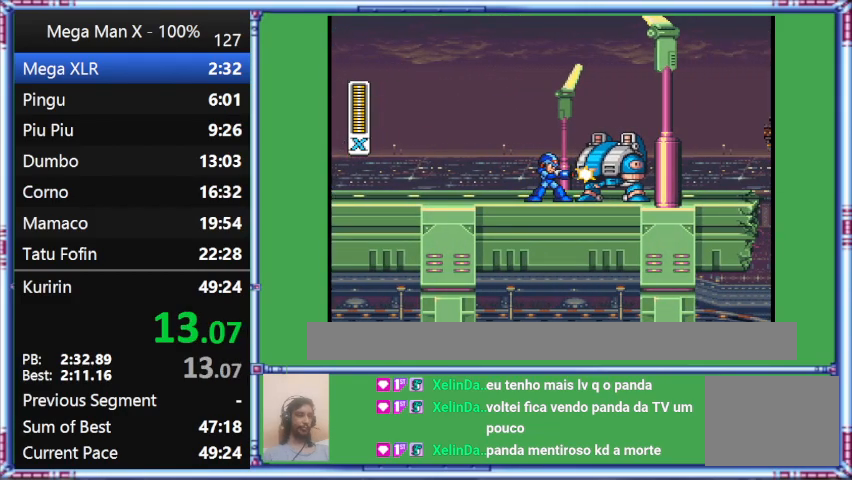
{"buttons": [], "events": []}
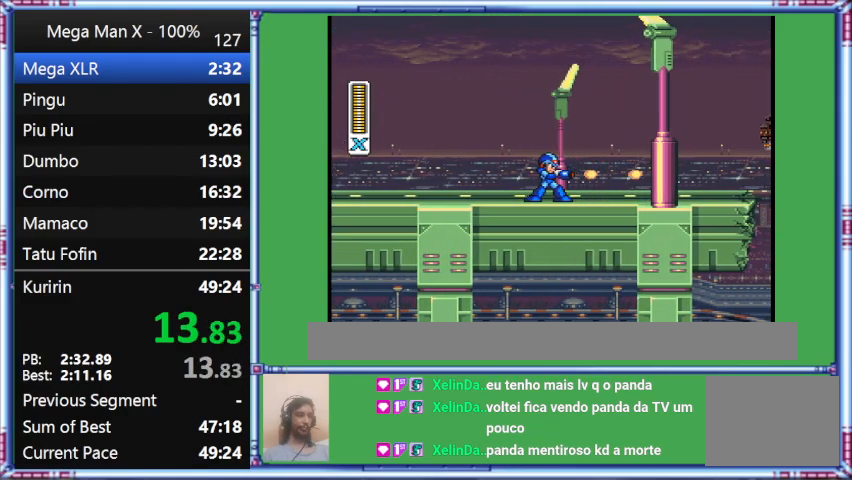
{"buttons": ["Y"], "events": [[267, "Y", "down"]]}
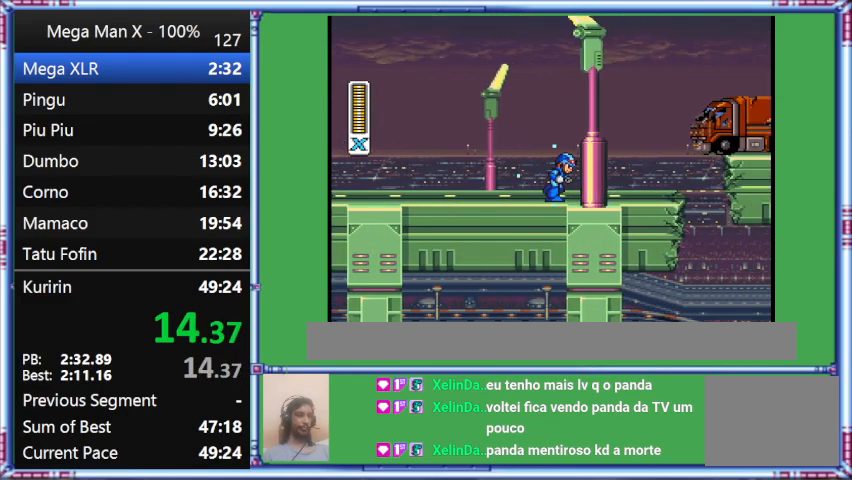
{"buttons": ["Y"], "events": []}
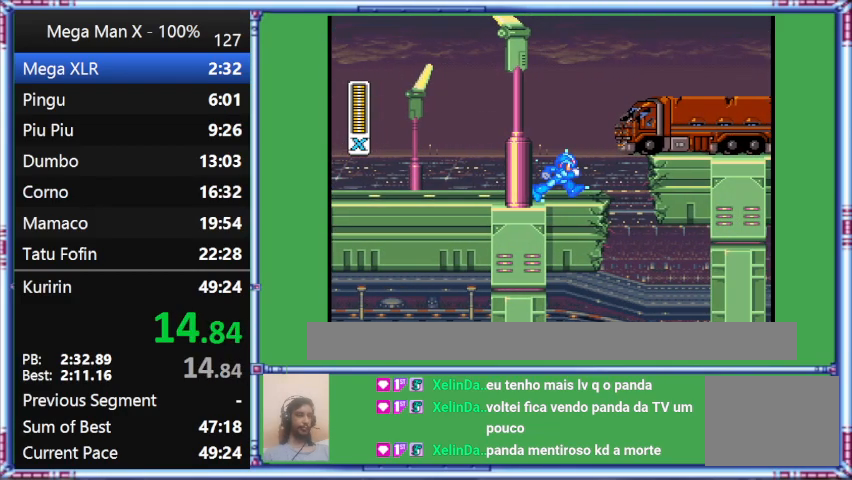
{"buttons": ["Y", "DPAD_RIGHT"], "events": [[67, "DPAD_RIGHT", "down"]]}
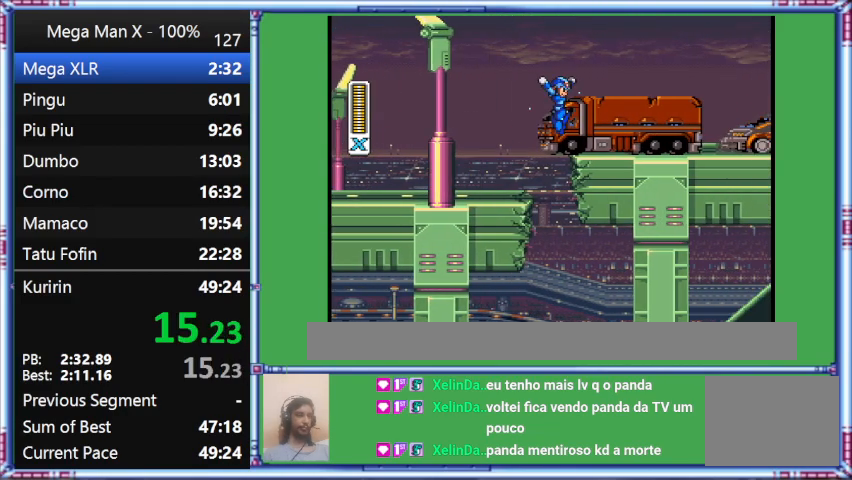
{"buttons": ["B", "Y", "DPAD_RIGHT"], "events": [[100, "B", "down"]]}
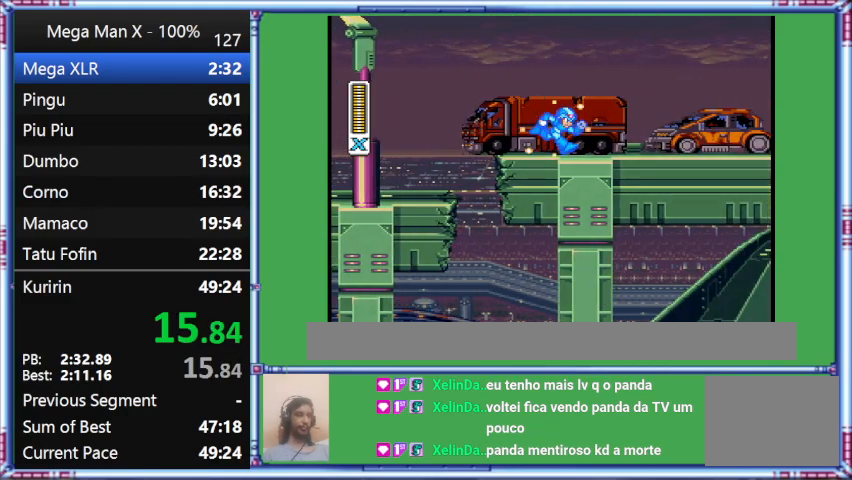
{"buttons": ["Y", "DPAD_RIGHT"], "events": [[433, "B", "up"]]}
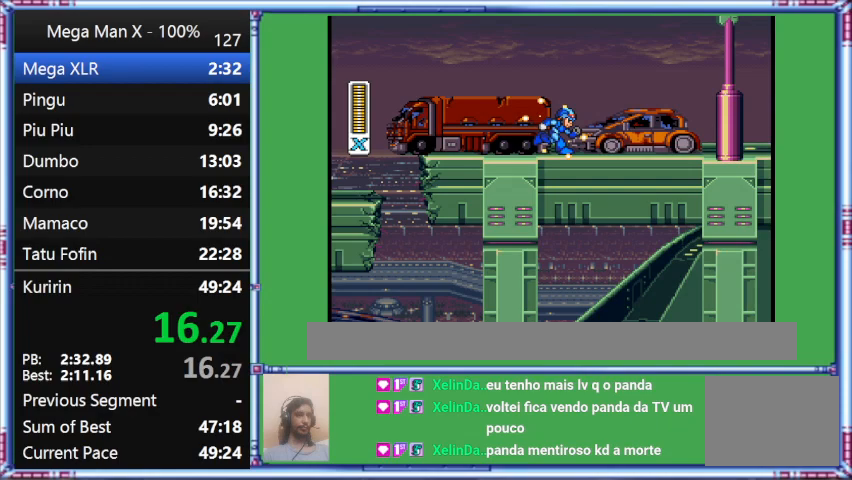
{"buttons": ["Y", "DPAD_RIGHT"], "events": []}
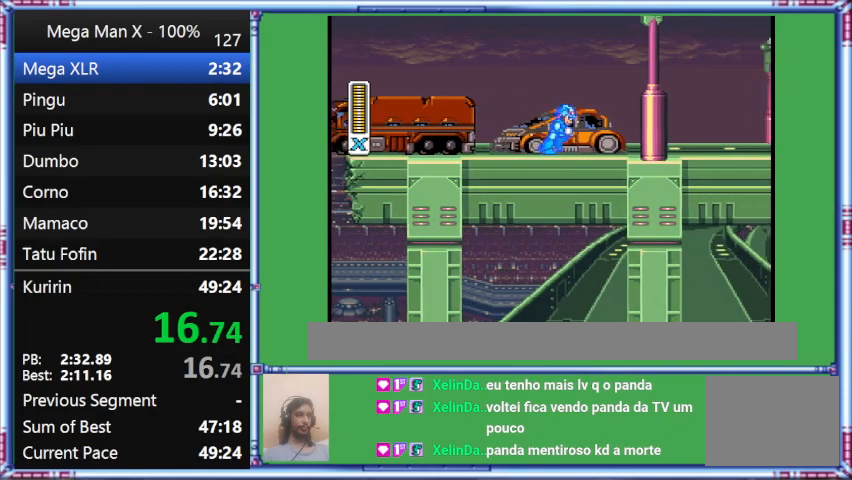
{"buttons": ["Y", "DPAD_RIGHT"], "events": []}
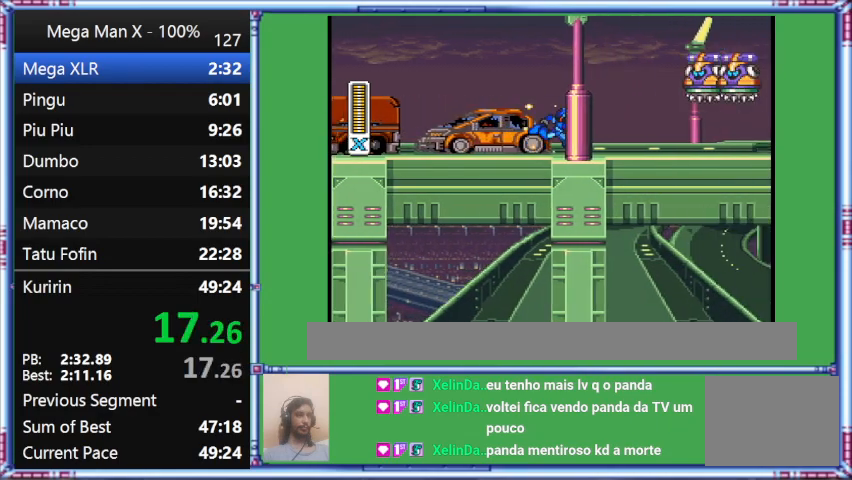
{"buttons": ["Y", "DPAD_RIGHT"], "events": []}
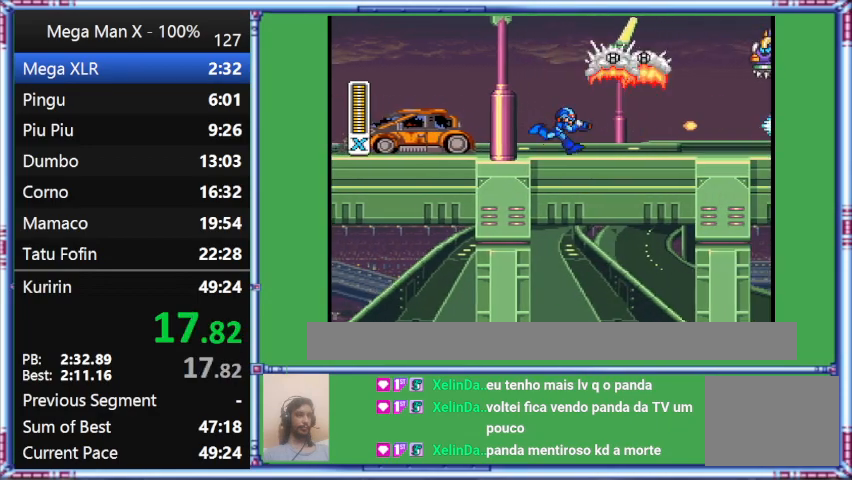
{"buttons": ["Y", "DPAD_RIGHT"], "events": [[33, "Y", "up"], [500, "Y", "down"]]}
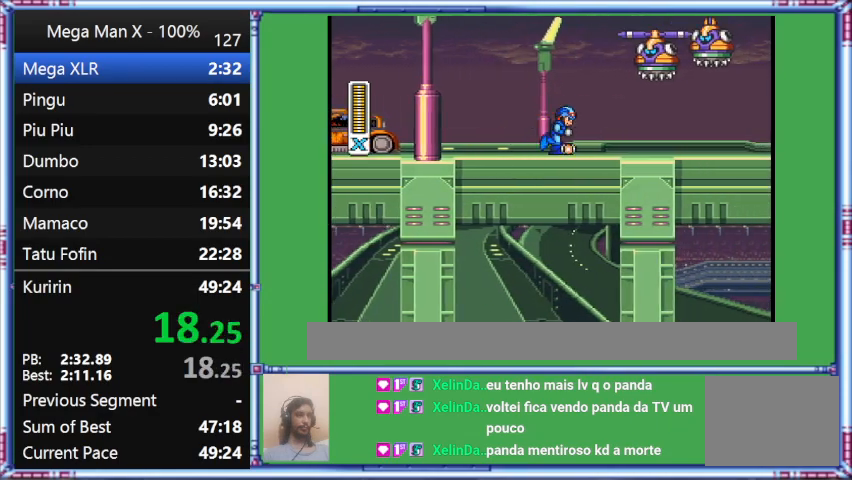
{"buttons": ["Y", "DPAD_RIGHT"], "events": []}